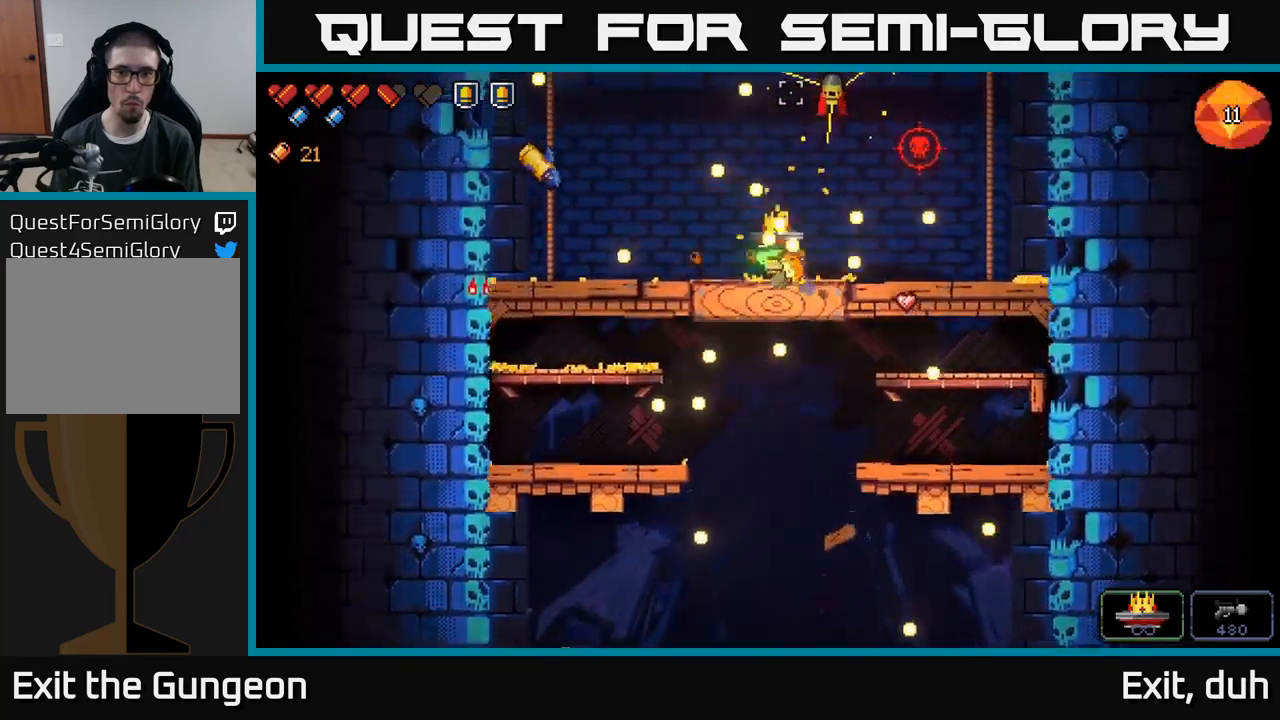
Gameplay with a controller (Xbox layout); each line is a JSON object with the inputs held at the frame after it. "events" lists button and stick changes between this image and that frame as [ms after this image, input, new state], when the widget could be followed in between.
{"buttons": ["R2"], "left_stick": "right", "right_stick": "up-left", "events": [[367, "right_stick", "up-left"], [417, "left_stick", "right"]]}
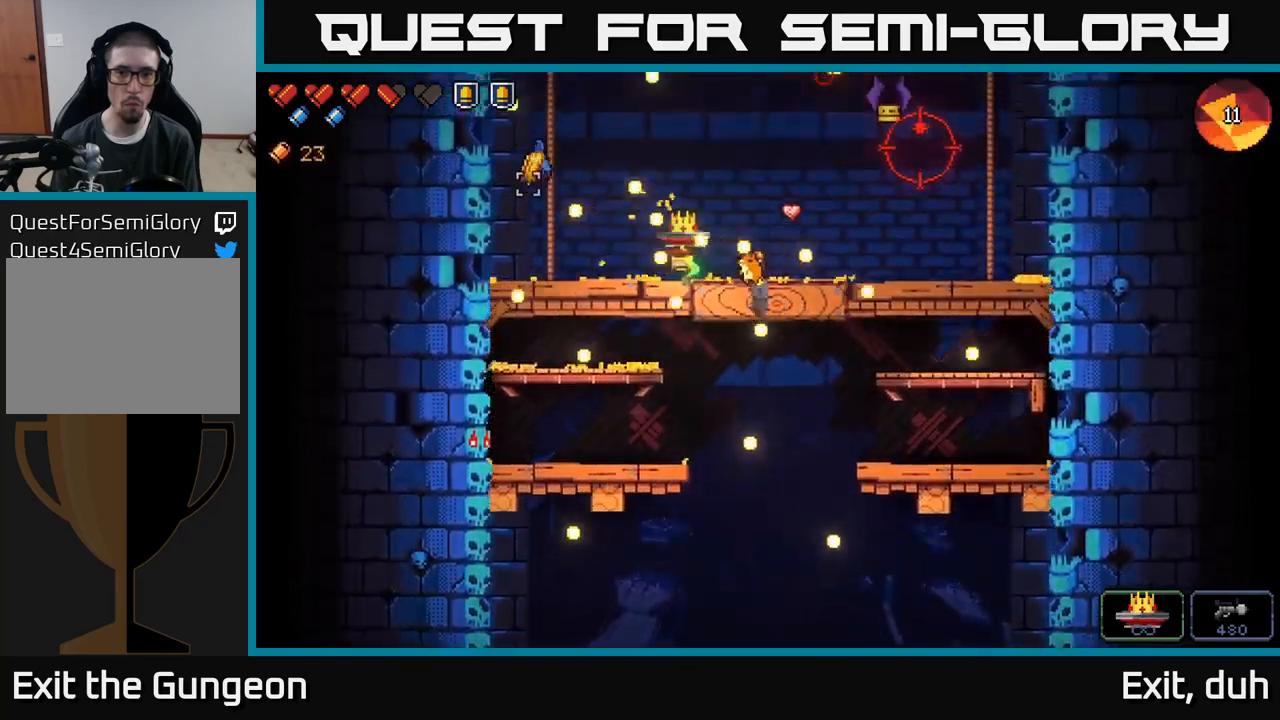
{"buttons": ["R2"], "left_stick": "right", "right_stick": "up-left", "events": [[350, "left_stick", "left"], [500, "left_stick", "right"]]}
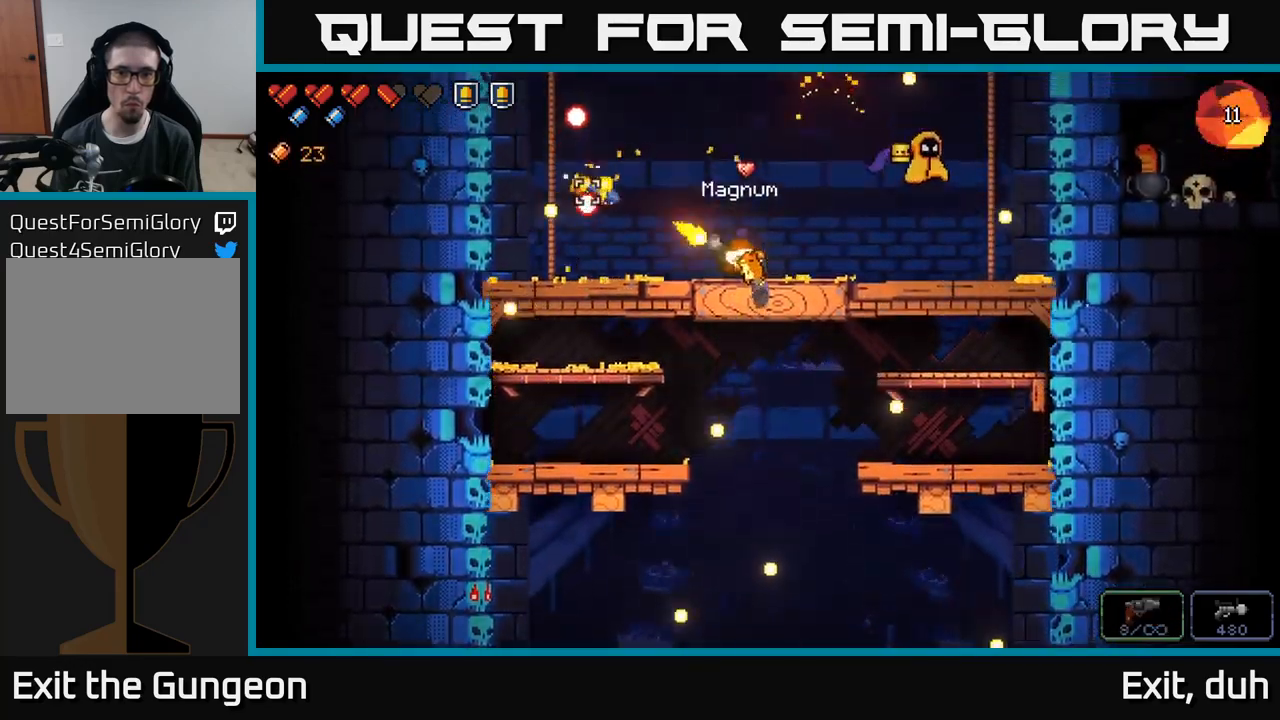
{"buttons": [], "left_stick": "right", "right_stick": "up-left", "events": [[467, "R2", "up"]]}
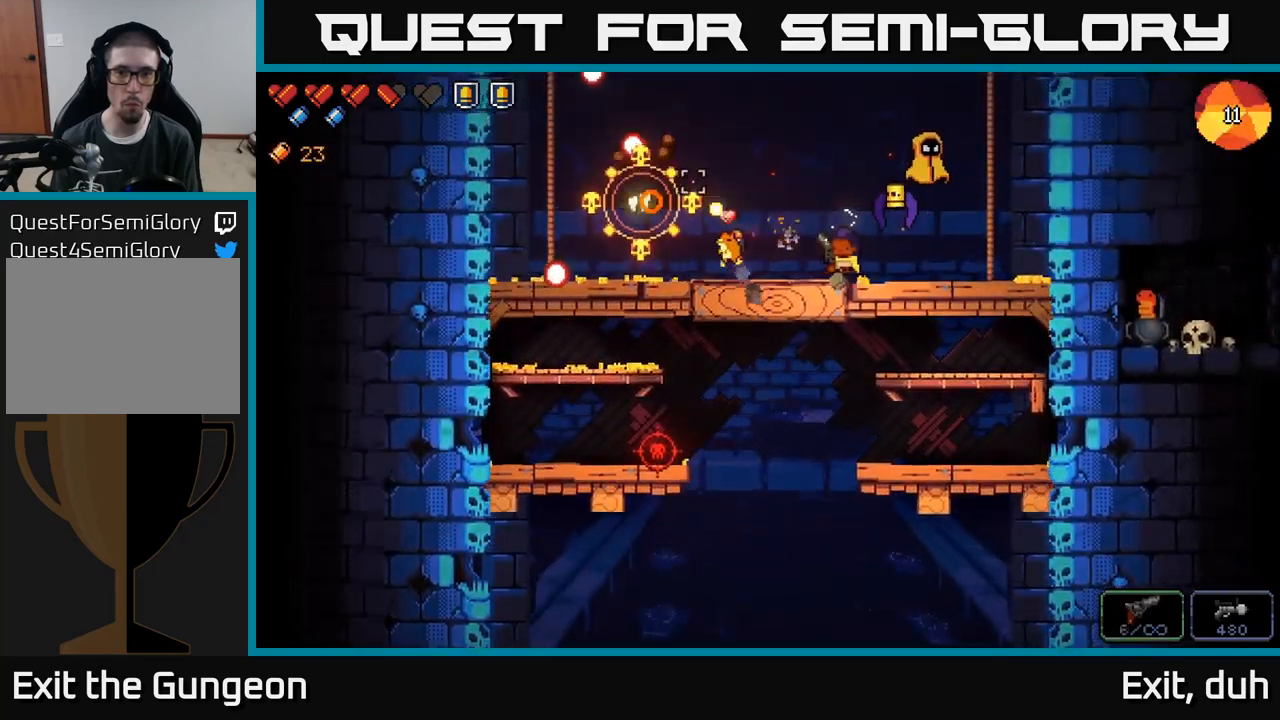
{"buttons": ["R2"], "left_stick": "center", "right_stick": "up", "events": [[50, "right_stick", "up-right"], [117, "R2", "down"], [150, "right_stick", "up"], [350, "left_stick", "center"]]}
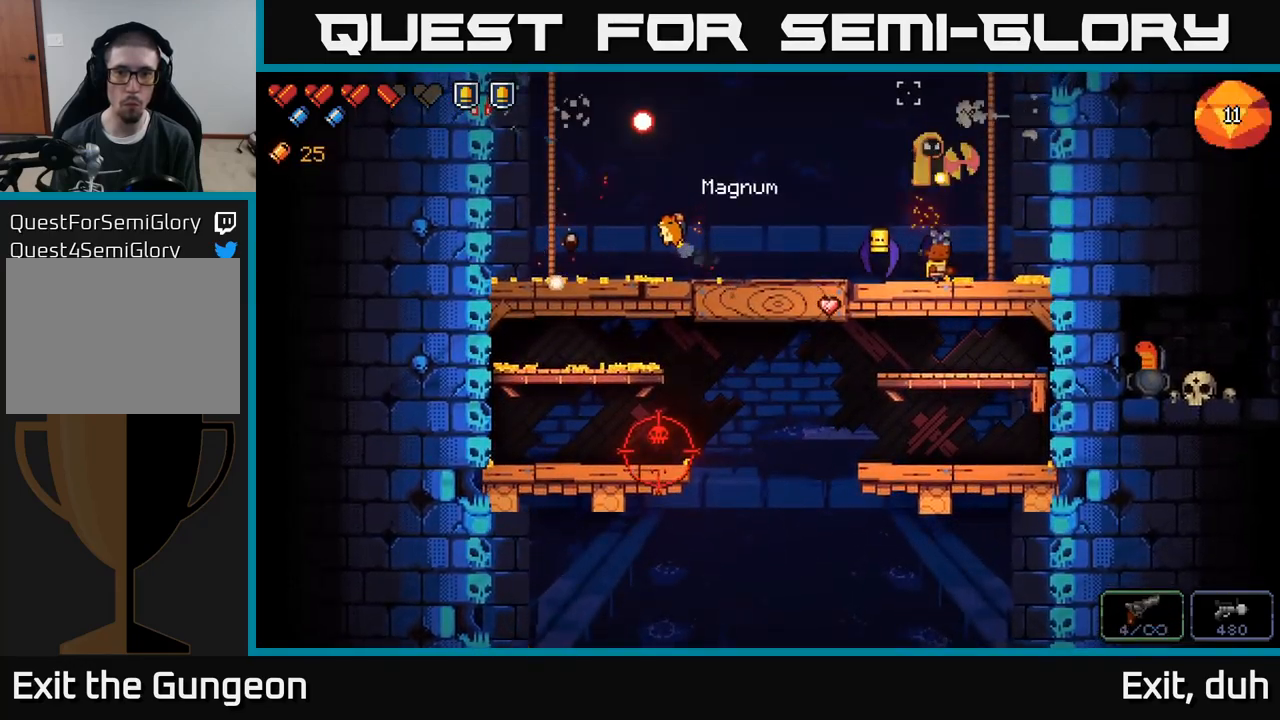
{"buttons": ["R2"], "left_stick": "center", "right_stick": "up", "events": []}
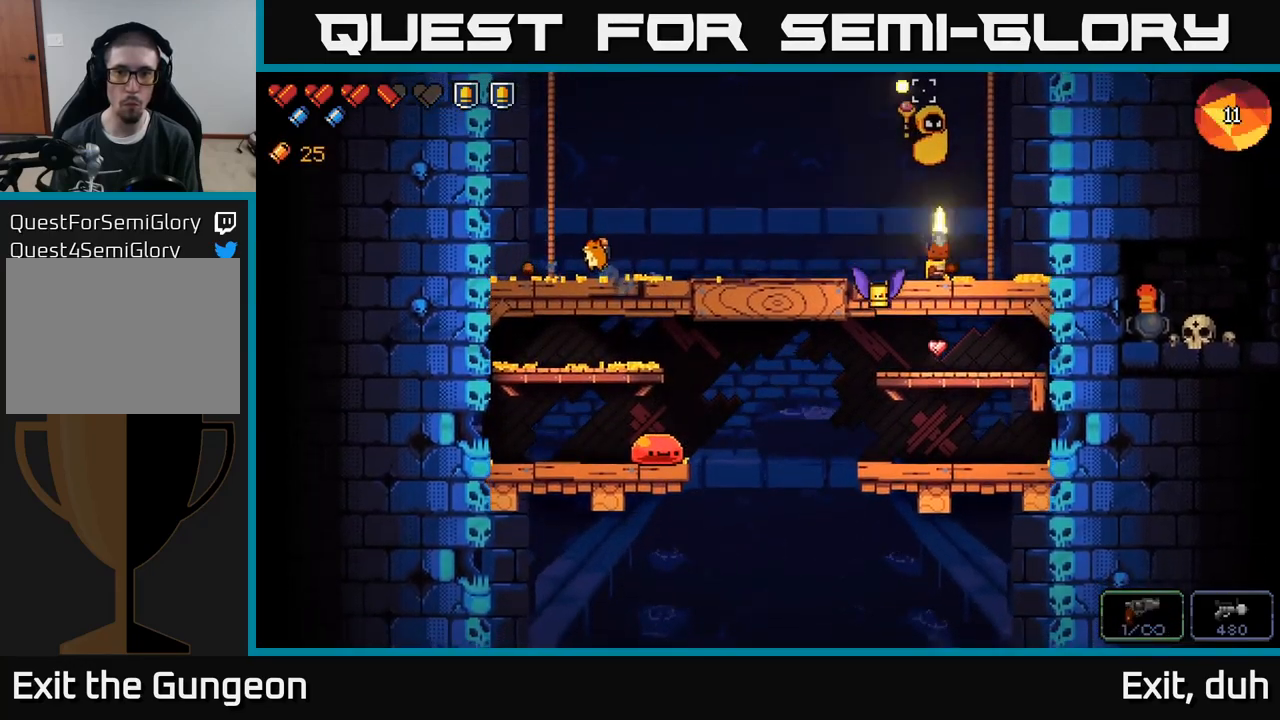
{"buttons": [], "left_stick": "left", "right_stick": "up", "events": [[117, "left_stick", "left"], [450, "R2", "up"]]}
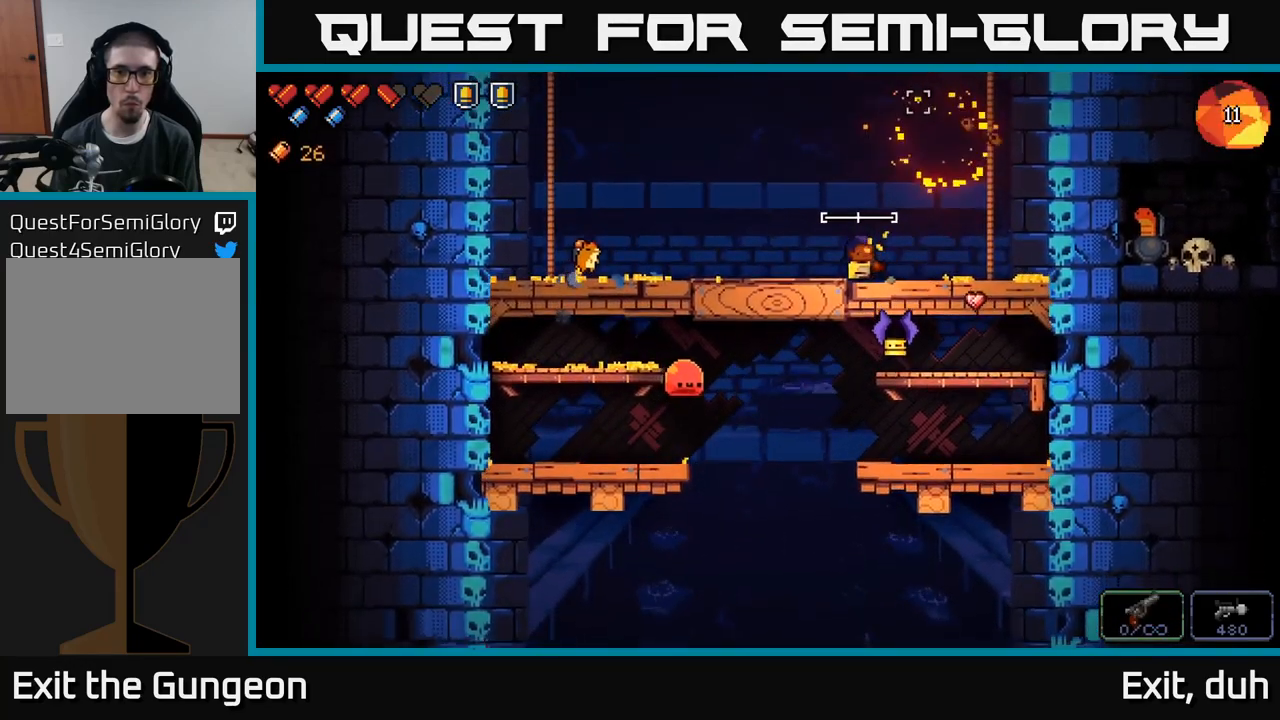
{"buttons": ["R2"], "left_stick": "left", "right_stick": "down", "events": [[83, "right_stick", "down-left"], [150, "R2", "down"], [217, "right_stick", "down"]]}
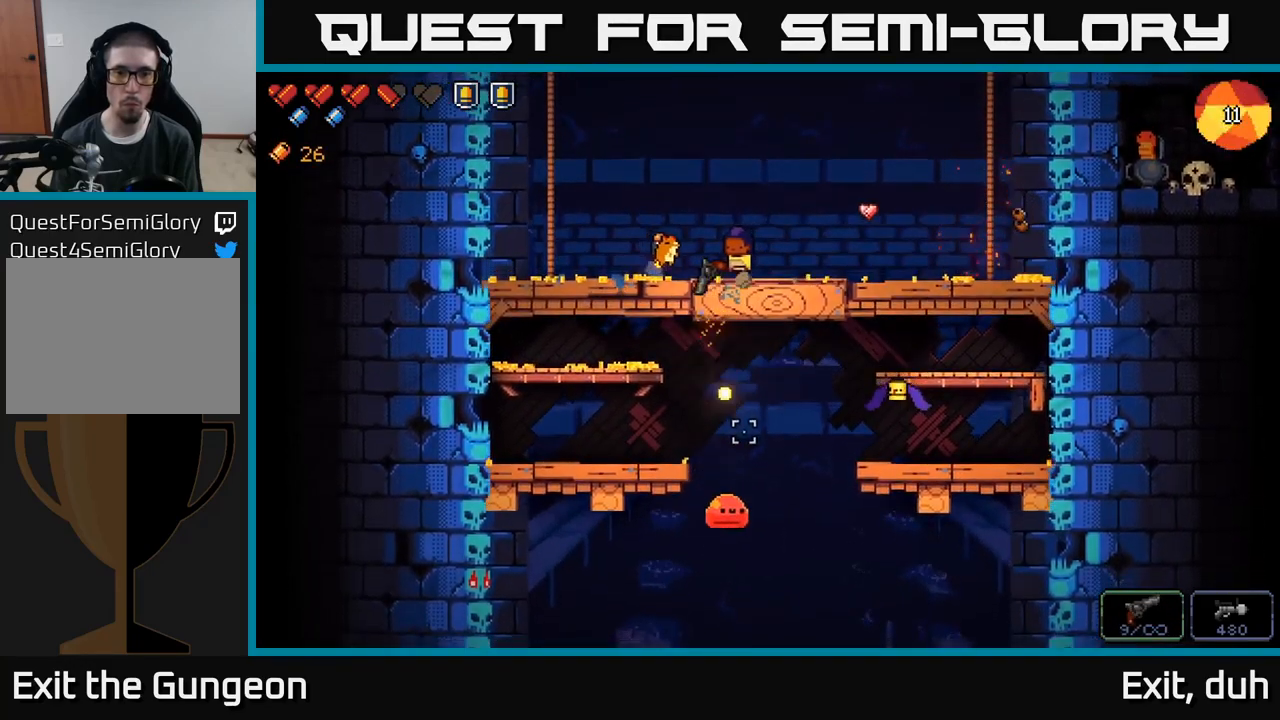
{"buttons": [], "left_stick": "left", "right_stick": "center", "events": [[417, "R2", "up"], [467, "right_stick", "center"]]}
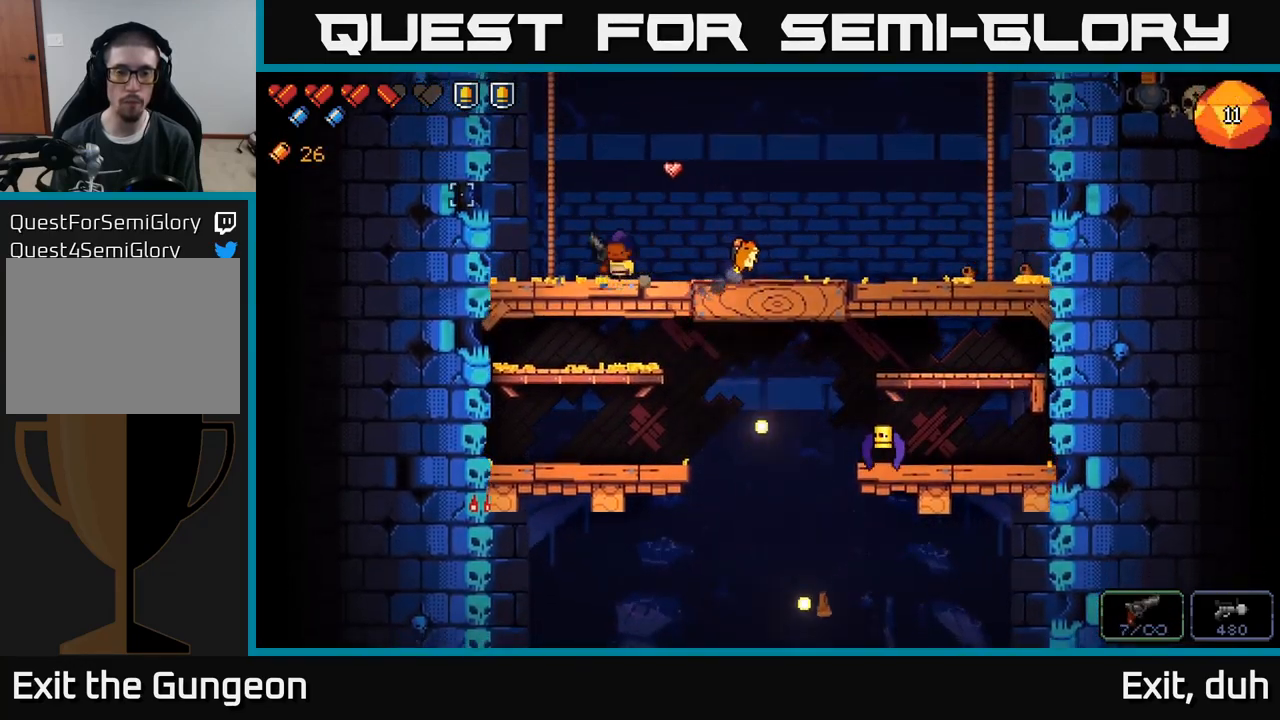
{"buttons": ["R2"], "left_stick": "right", "right_stick": "down-right", "events": [[33, "X", "down"], [100, "X", "up"], [100, "left_stick", "right"], [267, "right_stick", "down-right"], [434, "R2", "down"]]}
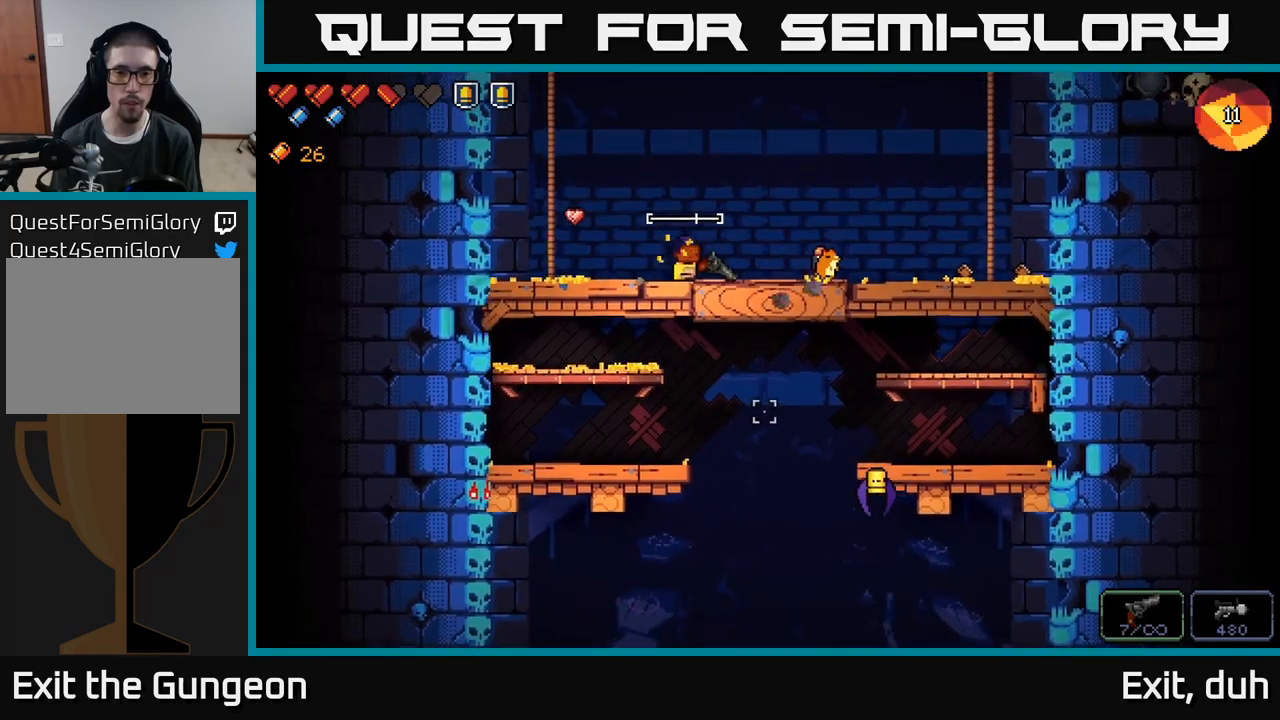
{"buttons": ["R2"], "left_stick": "center", "right_stick": "down-right", "events": [[67, "left_stick", "center"]]}
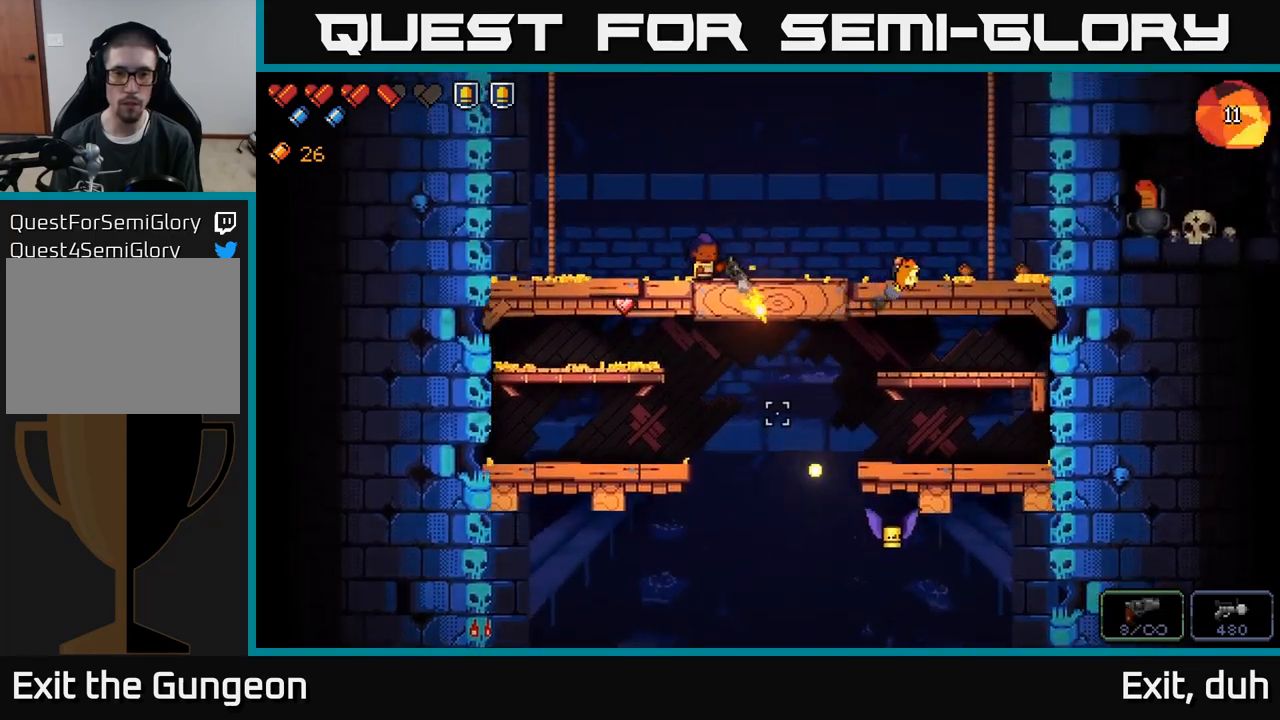
{"buttons": ["R2"], "left_stick": "center", "right_stick": "down-right", "events": []}
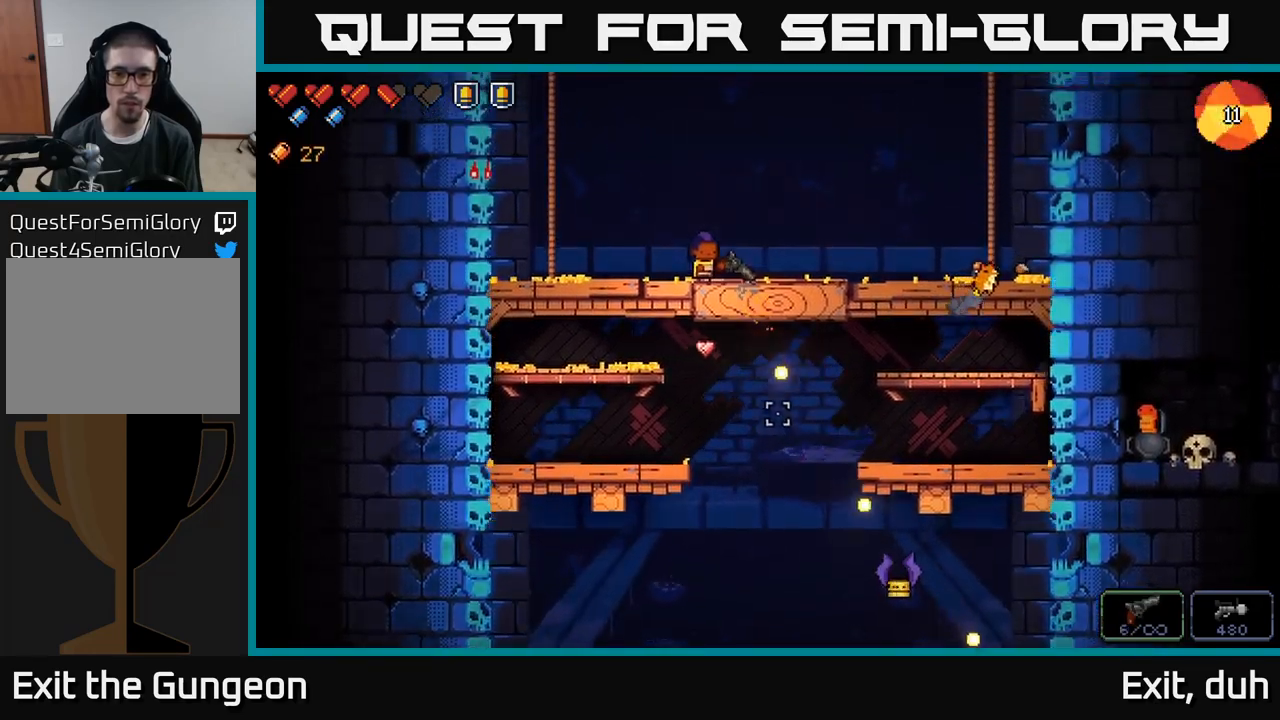
{"buttons": [], "left_stick": "right", "right_stick": "center", "events": [[134, "R2", "up"], [200, "left_stick", "right"], [234, "right_stick", "center"], [334, "X", "down"], [434, "X", "up"]]}
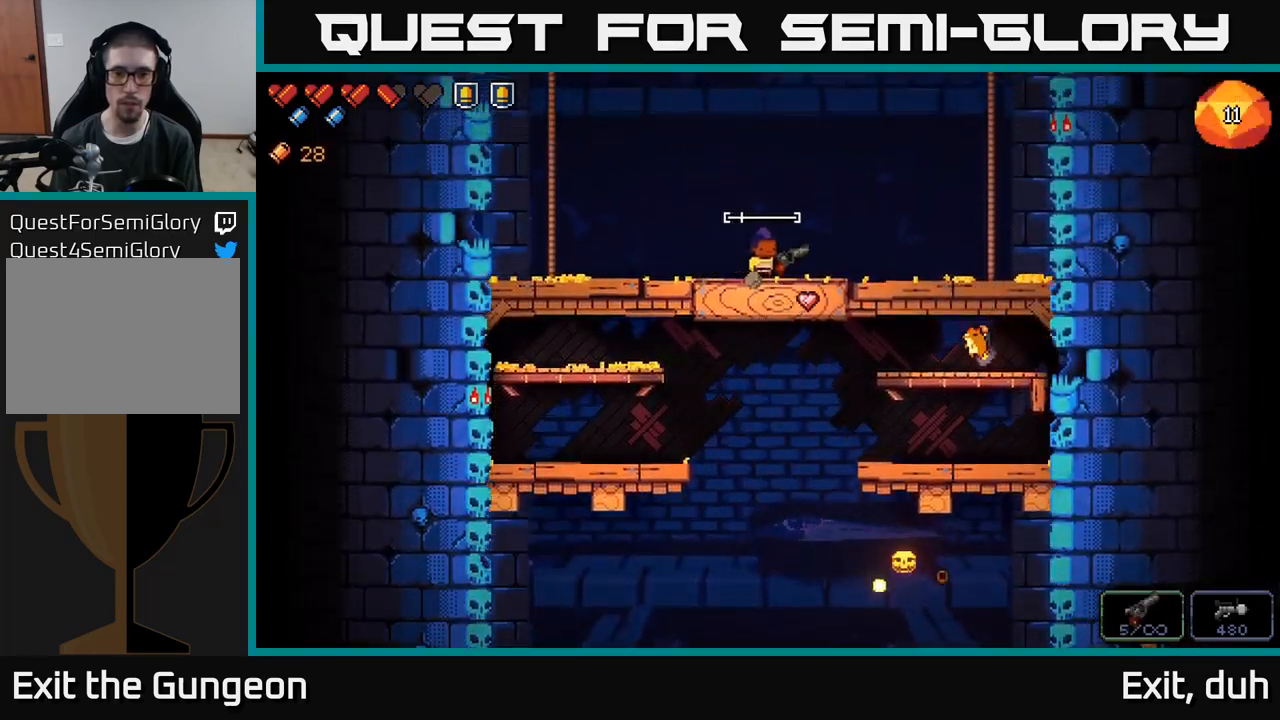
{"buttons": [], "left_stick": "right", "right_stick": "up-left", "events": [[150, "right_stick", "up-left"]]}
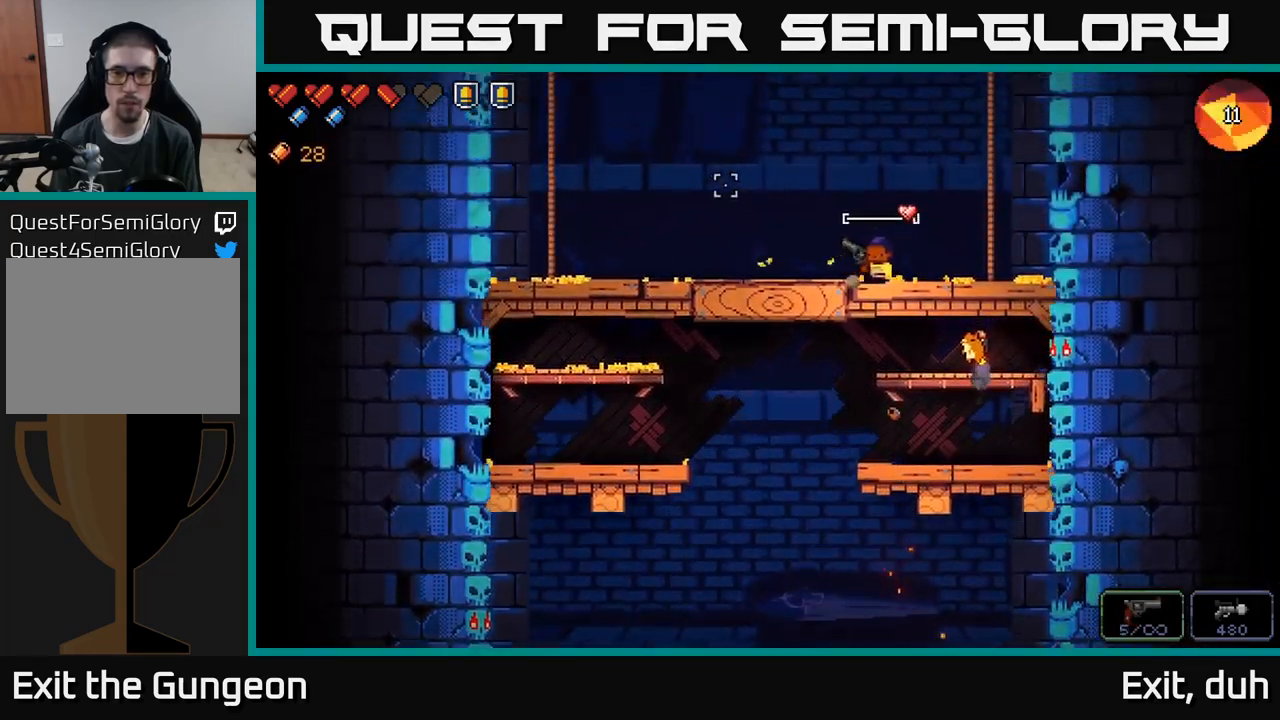
{"buttons": [], "left_stick": "right", "right_stick": "up-left", "events": []}
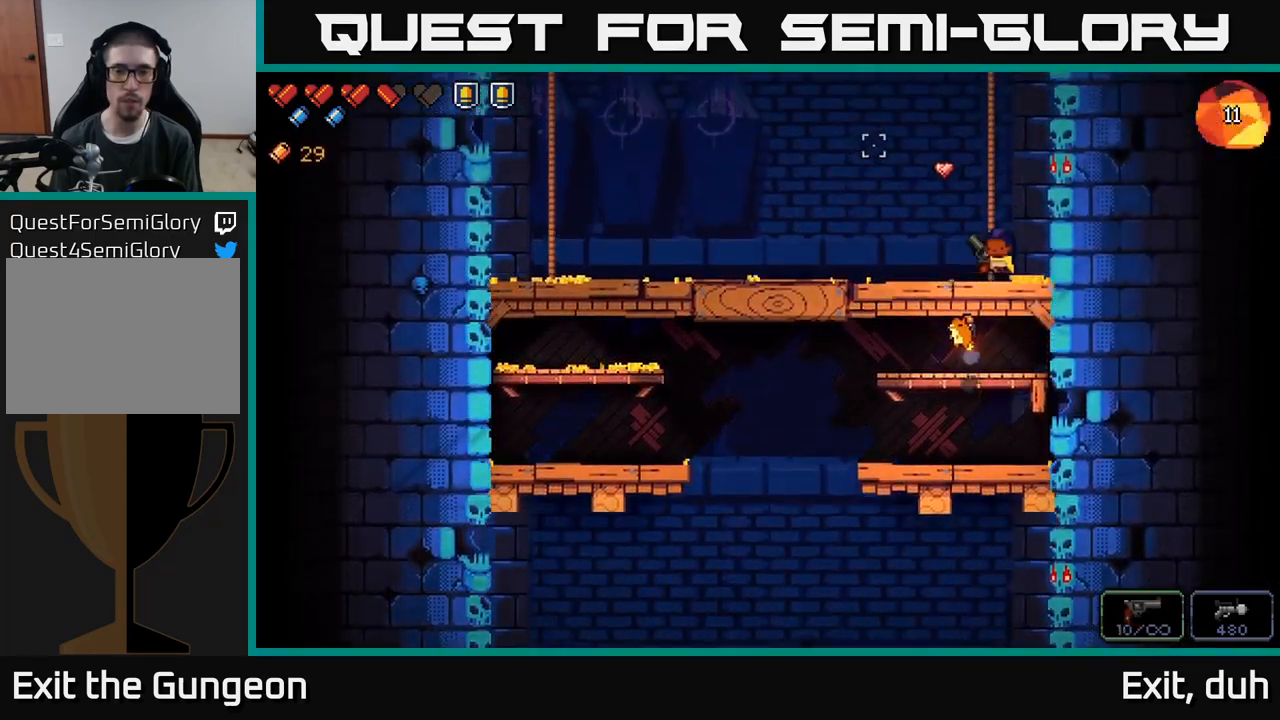
{"buttons": [], "left_stick": "left", "right_stick": "up-left", "events": [[134, "left_stick", "left"]]}
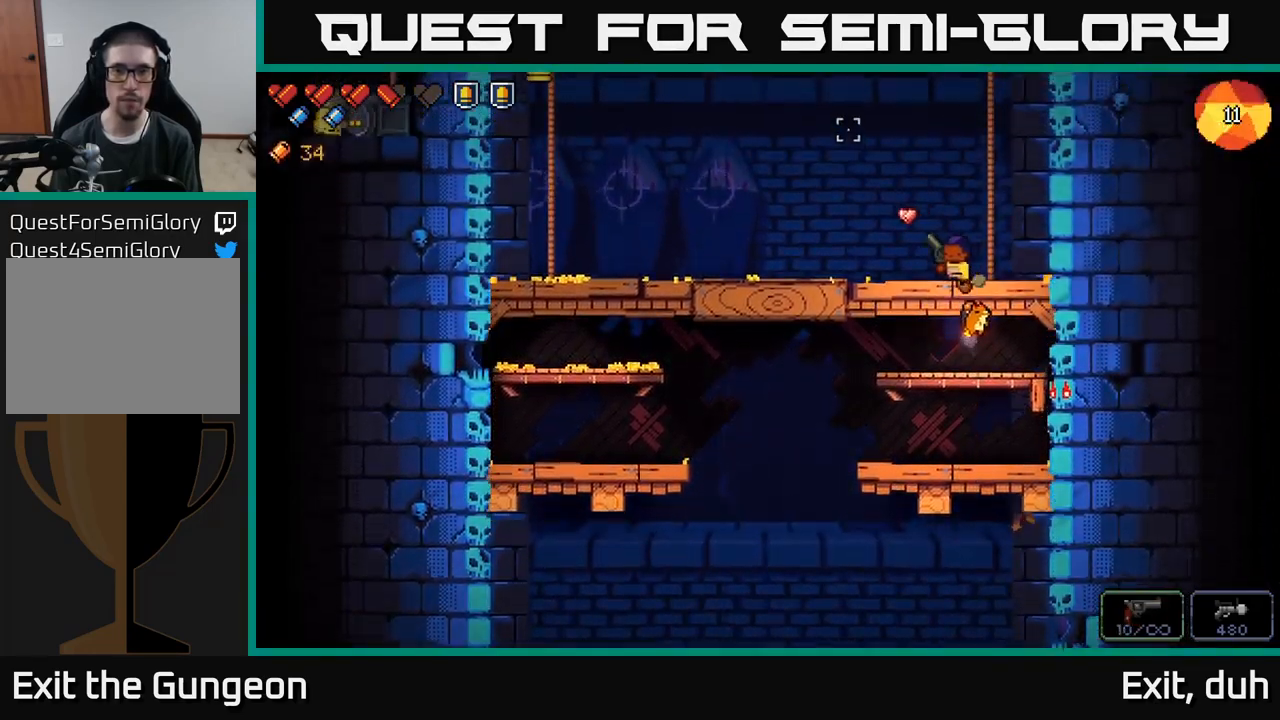
{"buttons": ["R2"], "left_stick": "left", "right_stick": "up-left", "events": [[450, "R2", "down"]]}
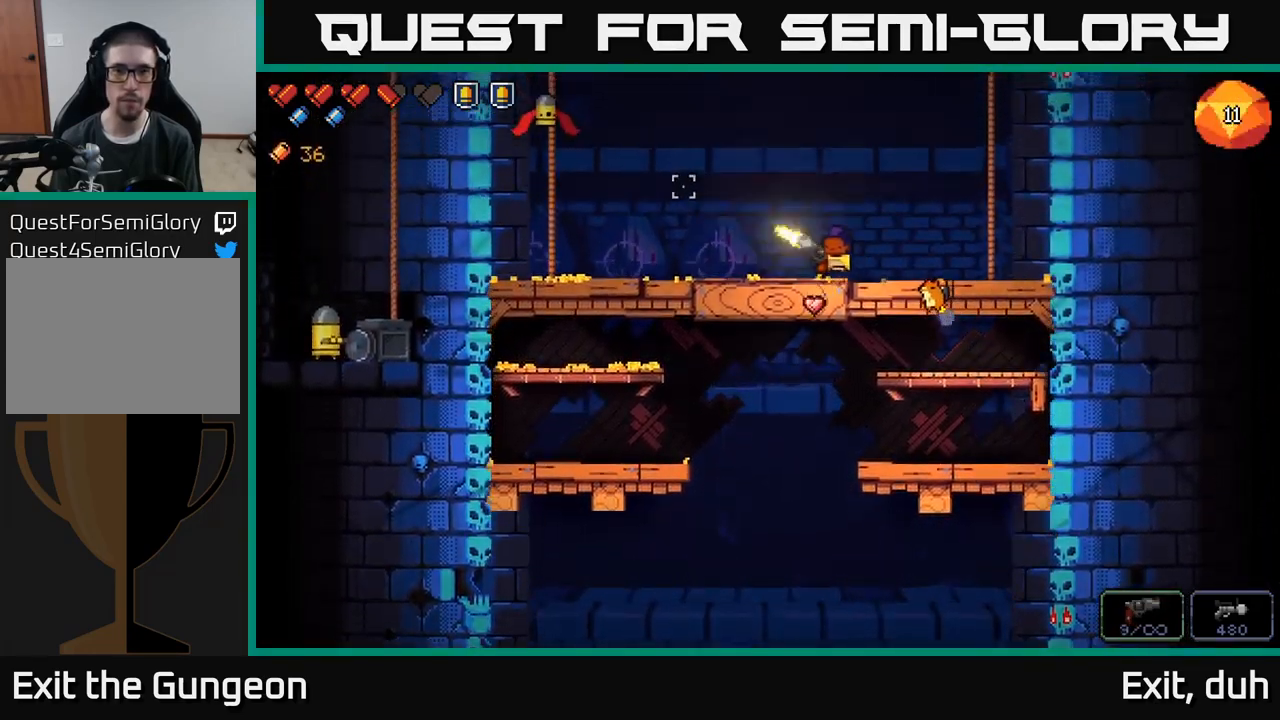
{"buttons": [], "left_stick": "left", "right_stick": "up-left", "events": [[67, "R2", "up"], [150, "R2", "down"], [267, "R2", "up"]]}
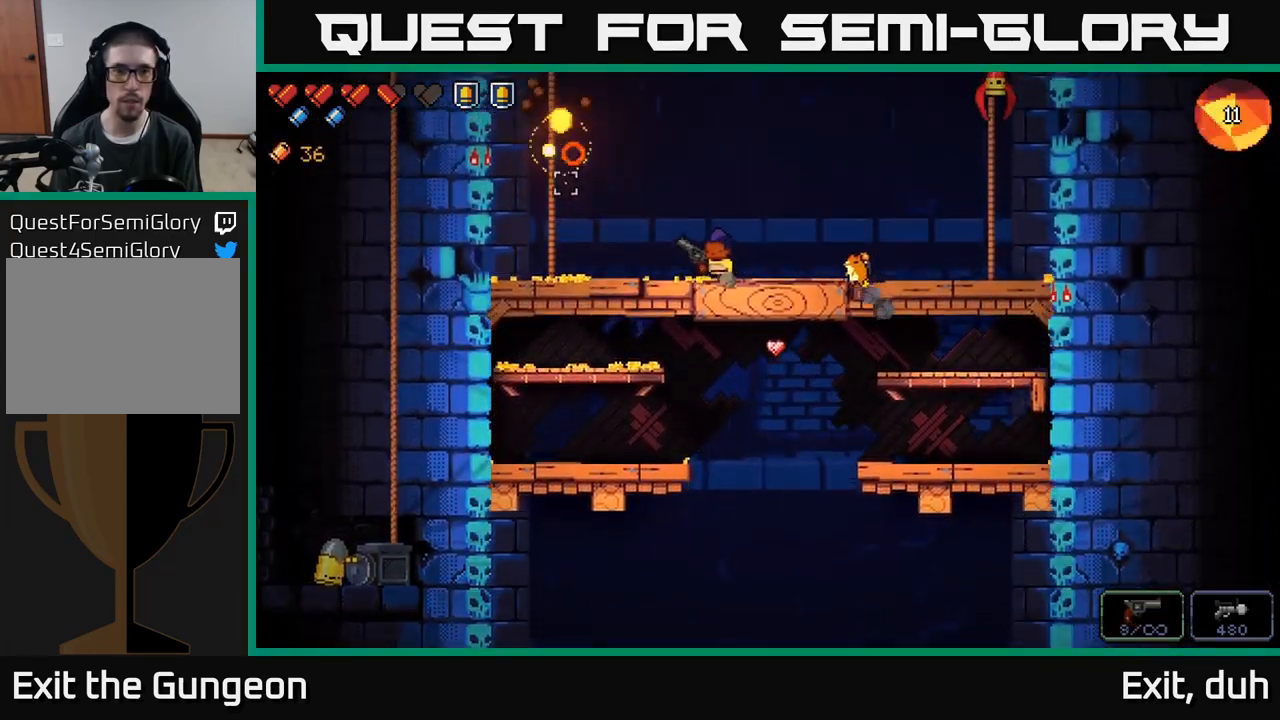
{"buttons": [], "left_stick": "right", "right_stick": "right", "events": [[250, "left_stick", "right"], [250, "right_stick", "right"], [367, "R2", "down"], [500, "R2", "up"]]}
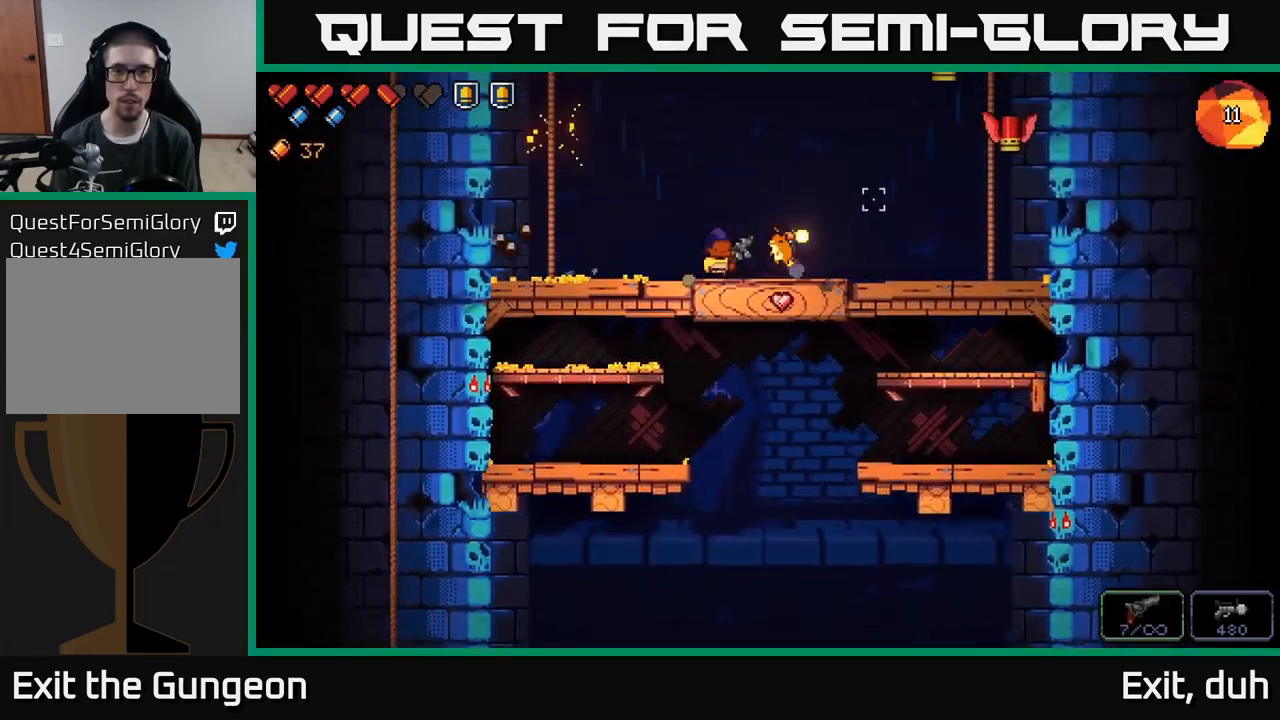
{"buttons": [], "left_stick": "right", "right_stick": "right", "events": [[84, "R2", "down"], [184, "R2", "up"], [201, "left_stick", "left"], [367, "left_stick", "center"], [417, "left_stick", "right"]]}
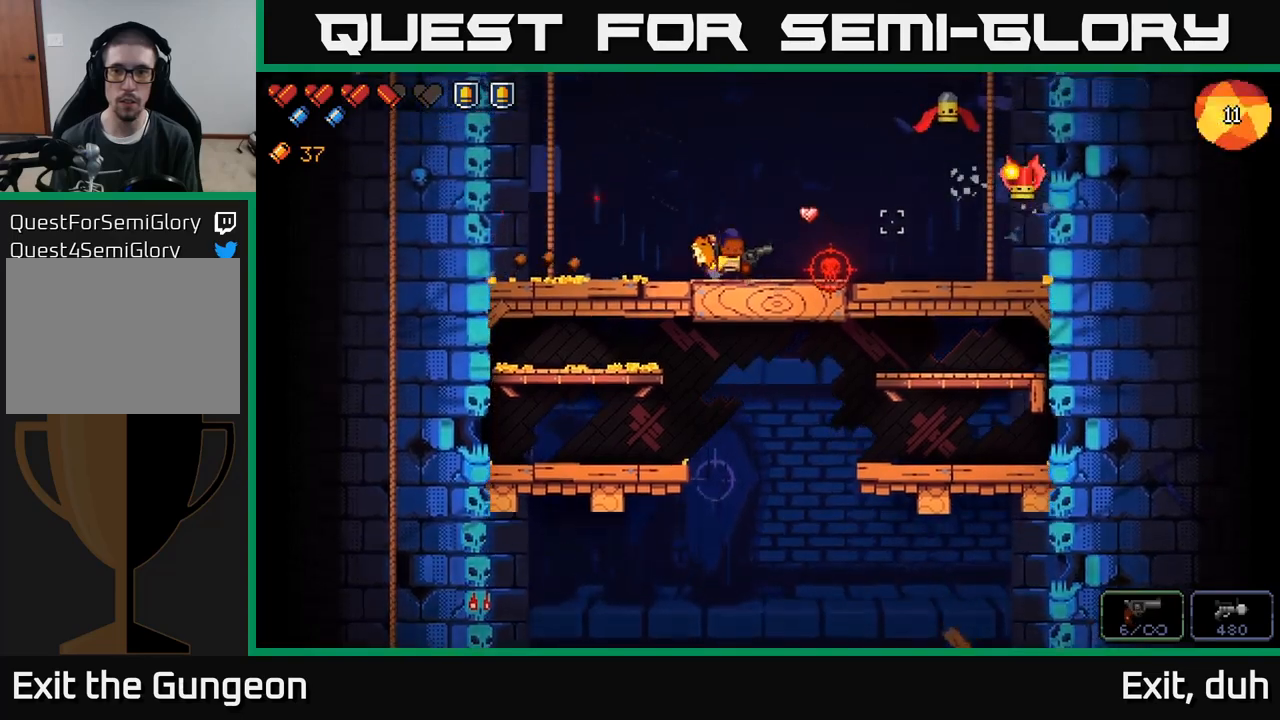
{"buttons": [], "left_stick": "left", "right_stick": "right", "events": [[33, "R2", "down"], [150, "R2", "up"], [233, "R2", "down"], [300, "left_stick", "left"], [317, "R2", "up"]]}
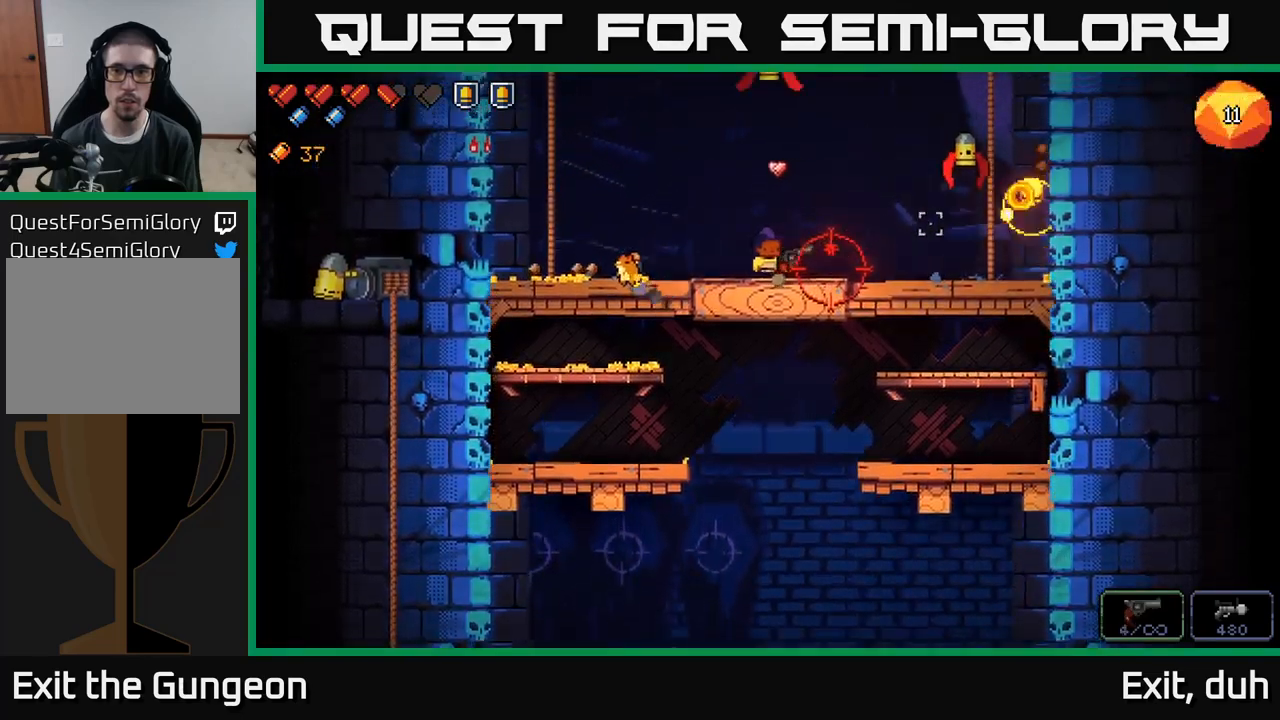
{"buttons": ["R2"], "left_stick": "left", "right_stick": "right", "events": [[50, "R2", "down"], [117, "left_stick", "center"], [183, "R2", "up"], [250, "R2", "down"], [350, "R2", "up"], [350, "left_stick", "left"], [450, "R2", "down"]]}
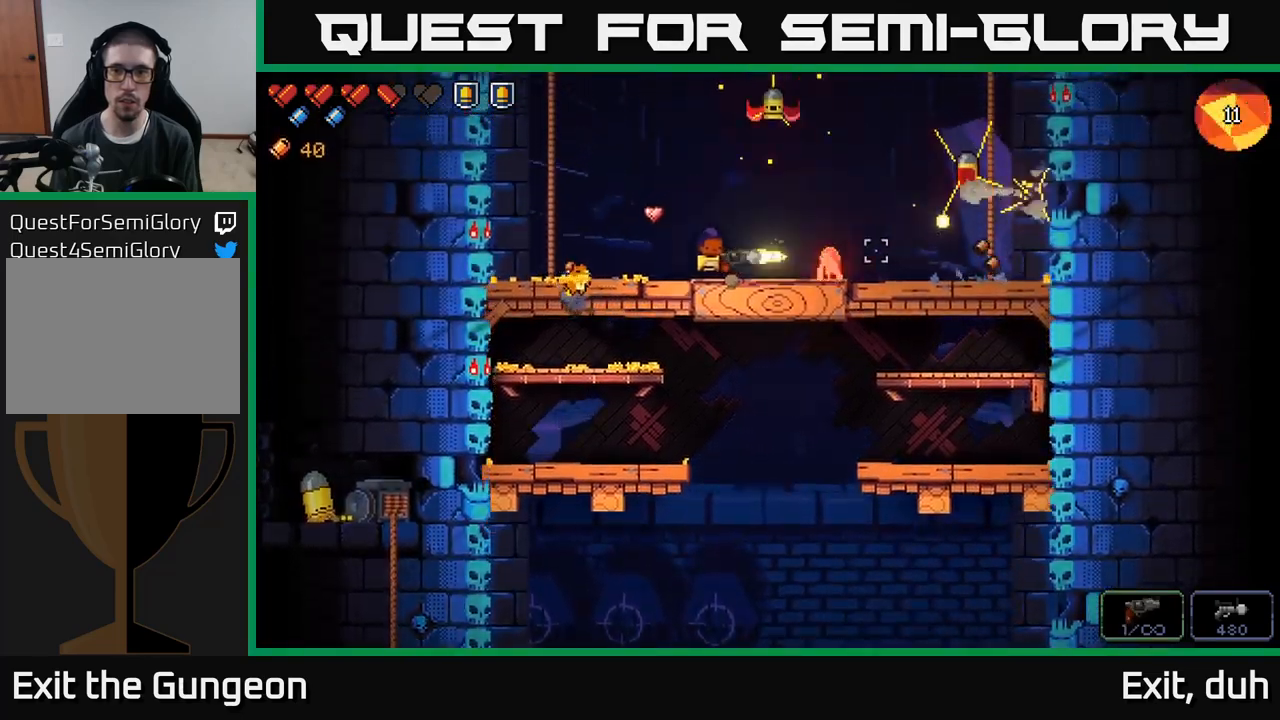
{"buttons": [], "left_stick": "left", "right_stick": "right", "events": [[17, "R2", "up"], [133, "R2", "down"], [250, "R2", "up"], [333, "R2", "down"], [433, "R2", "up"]]}
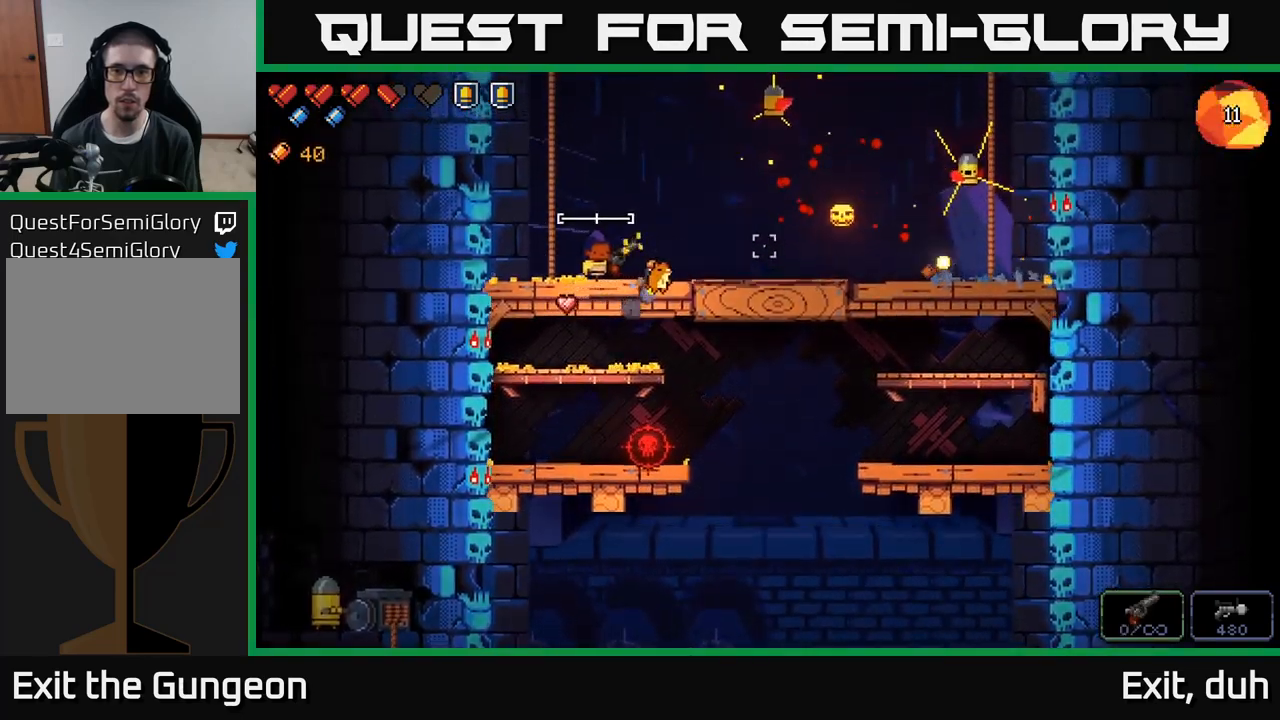
{"buttons": ["R2"], "left_stick": "center", "right_stick": "up-right", "events": [[33, "R2", "down"], [150, "R2", "up"], [283, "right_stick", "up-right"], [317, "R2", "down"], [350, "left_stick", "center"]]}
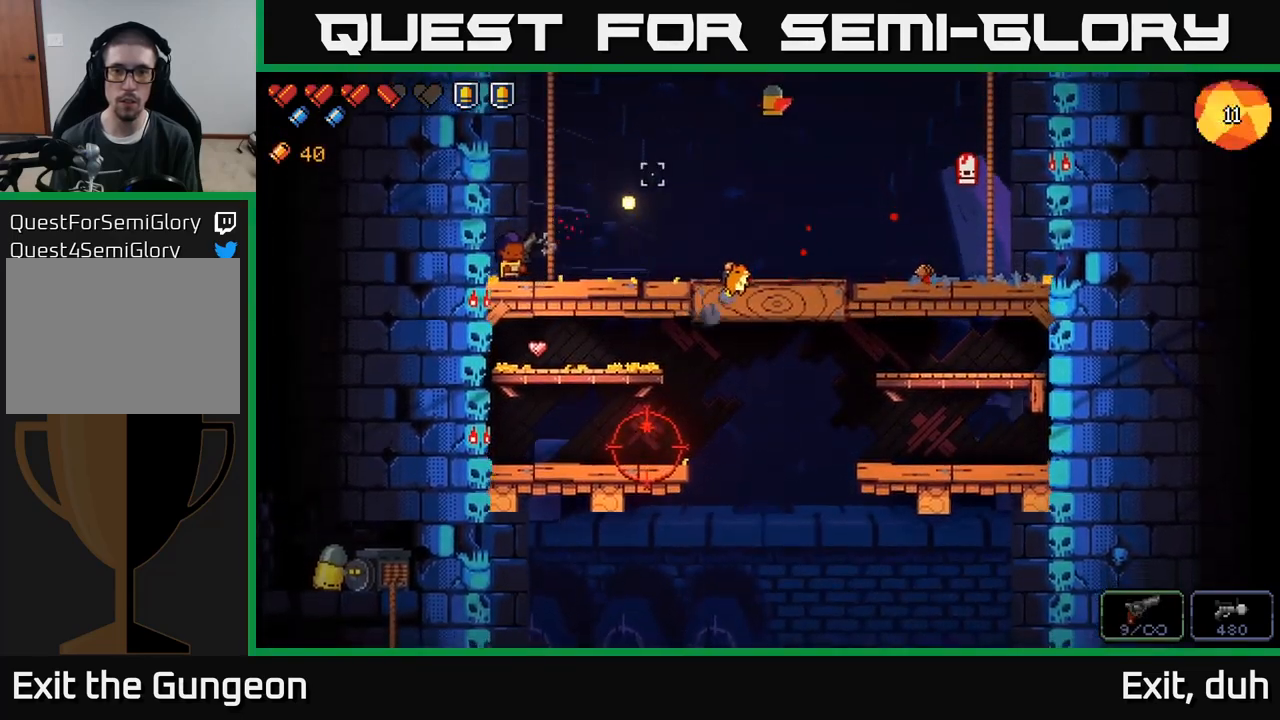
{"buttons": ["R2"], "left_stick": "down", "right_stick": "down-right", "events": [[317, "right_stick", "right"], [350, "R2", "up"], [367, "left_stick", "down"], [467, "R2", "down"], [500, "right_stick", "down-right"]]}
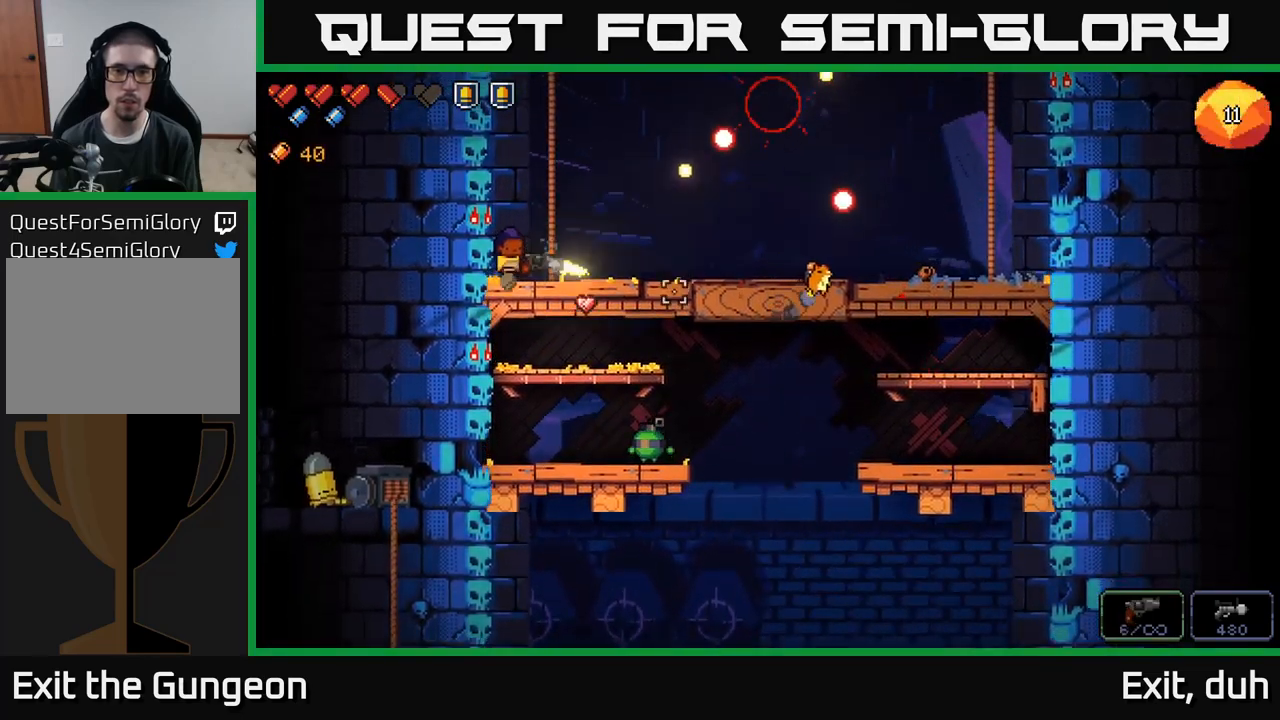
{"buttons": ["R2"], "left_stick": "center", "right_stick": "down-right", "events": [[17, "R2", "up"], [50, "A", "down"], [200, "A", "up"], [267, "left_stick", "center"], [367, "R2", "down"]]}
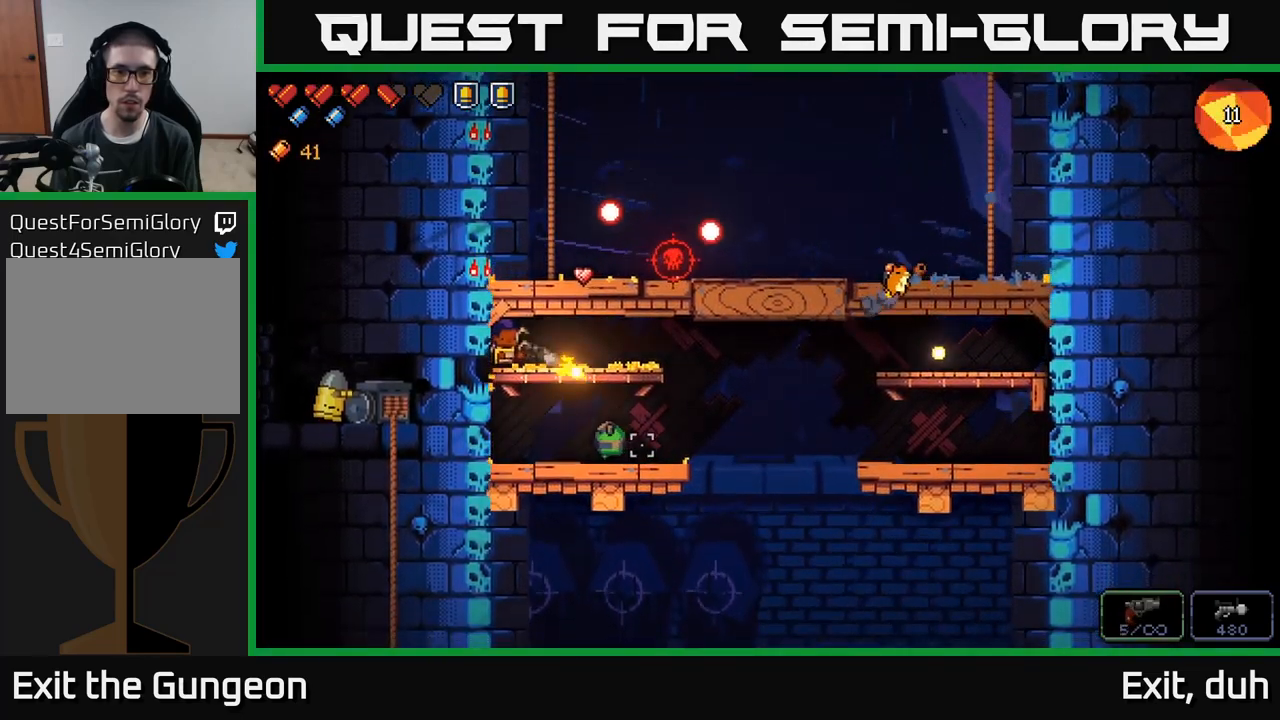
{"buttons": ["R2"], "left_stick": "right", "right_stick": "down", "events": [[33, "left_stick", "down-left"], [83, "left_stick", "center"], [283, "left_stick", "right"], [383, "right_stick", "down"]]}
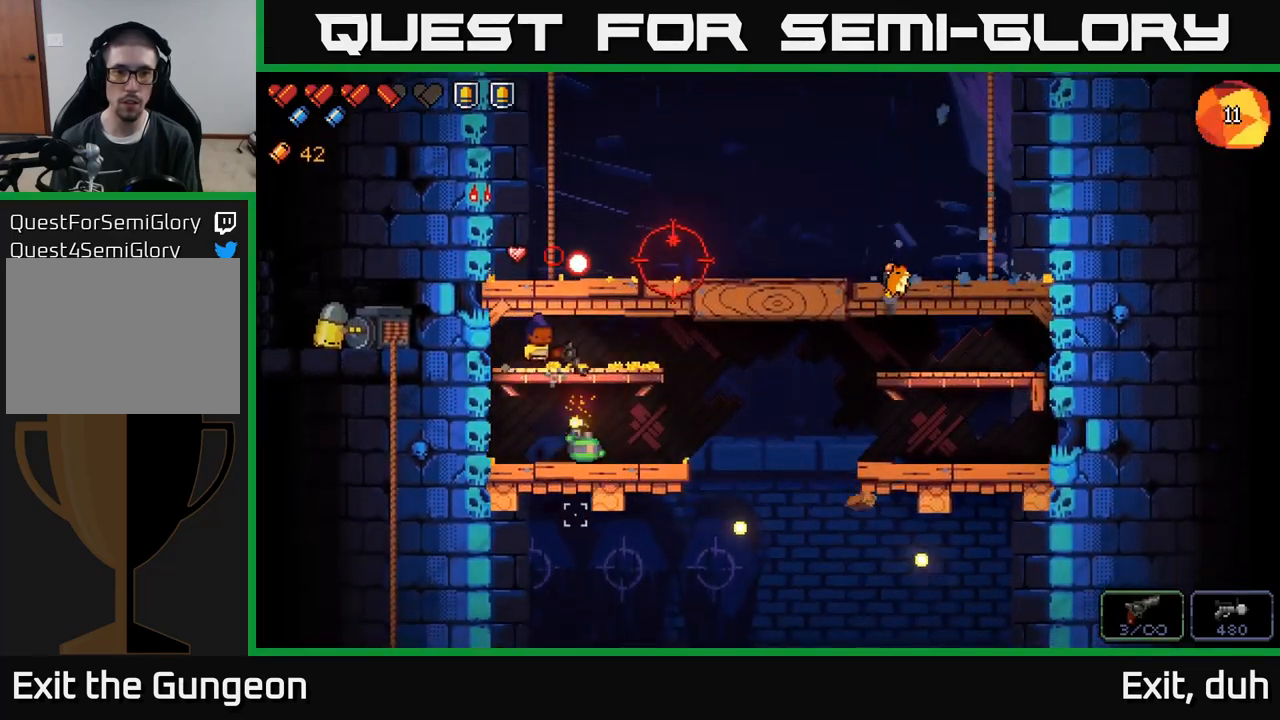
{"buttons": ["A"], "left_stick": "center", "right_stick": "down", "events": [[250, "left_stick", "center"], [383, "A", "down"], [417, "R2", "up"]]}
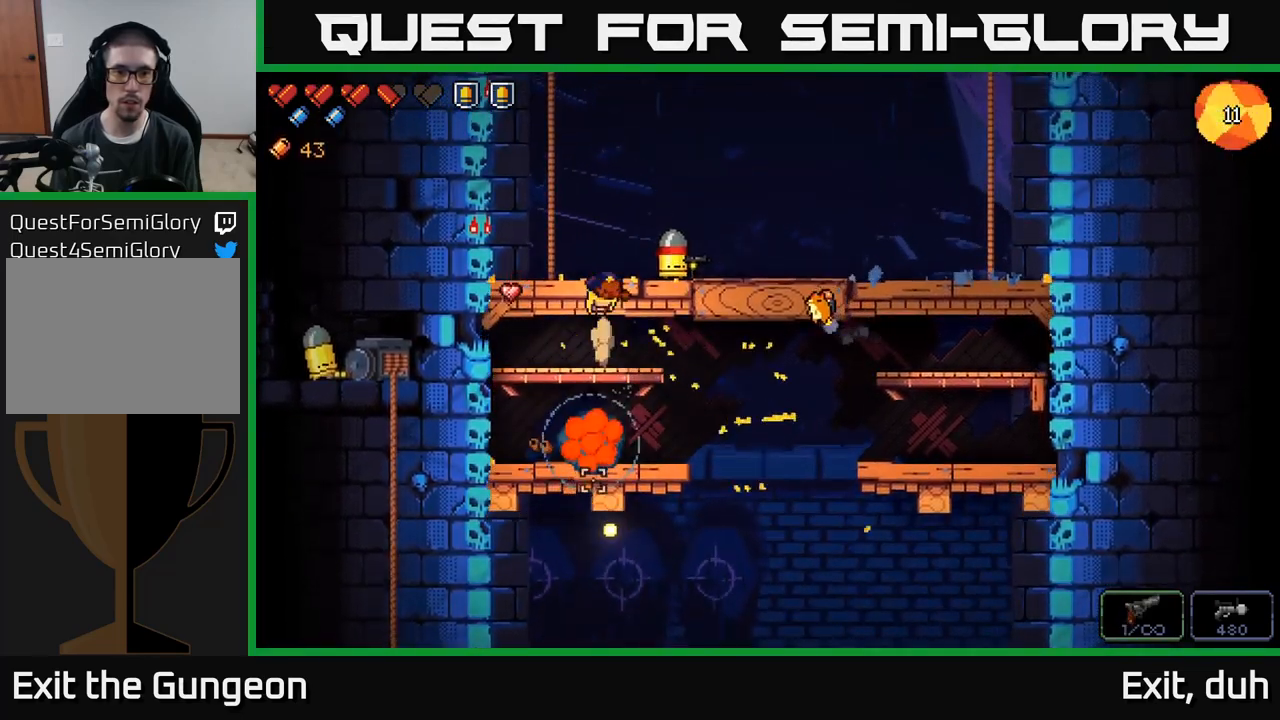
{"buttons": ["R2"], "left_stick": "center", "right_stick": "right", "events": [[50, "left_stick", "right"], [150, "left_stick", "center"], [200, "left_stick", "left"], [233, "A", "up"], [283, "right_stick", "right"], [350, "R2", "down"], [367, "left_stick", "center"]]}